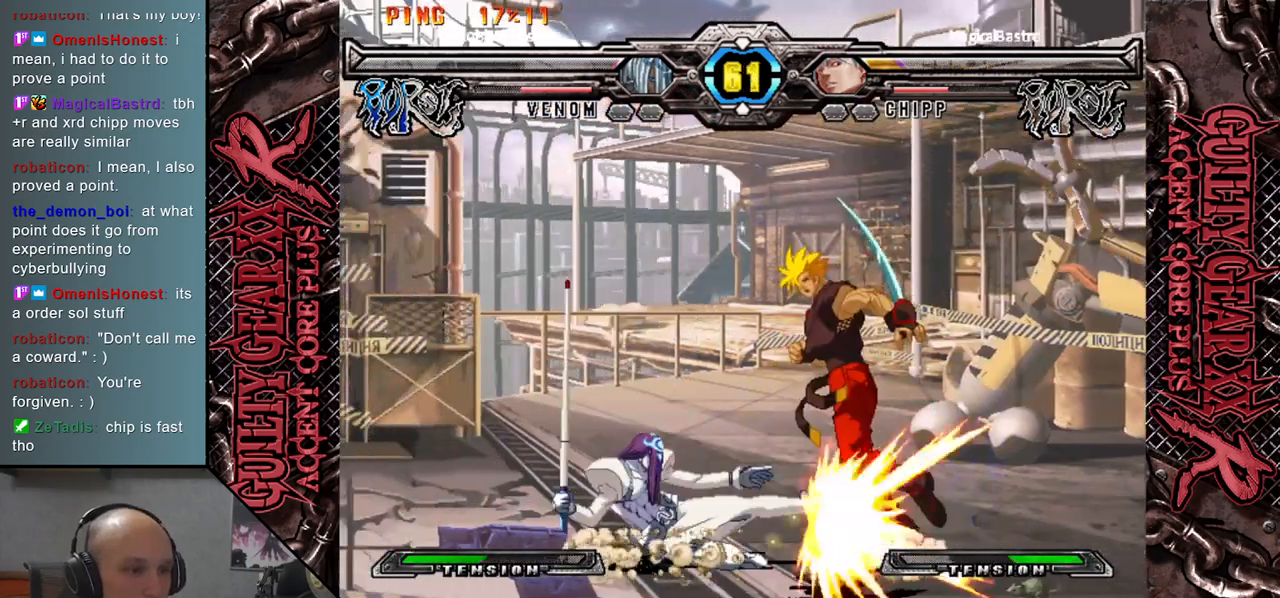
Gameplay with a controller (arcade stick); each line is a JSON object with the inputs held at the frame after it. "events" lists button and stick changes between this image and that frame as [ms after this image, input, new state], when the widget could be followed in between. Not read: L3 R3 SQUARE TRIANGLE other_buttons.
{"buttons": [], "left_stick": "down", "events": [[17, "CROSS", "down"], [83, "CROSS", "up"], [133, "CROSS", "down"], [217, "CROSS", "up"], [250, "left_stick", "right"], [333, "left_stick", "down"], [350, "R2", "down"], [400, "left_stick", "right"], [417, "R2", "up"], [467, "left_stick", "down"]]}
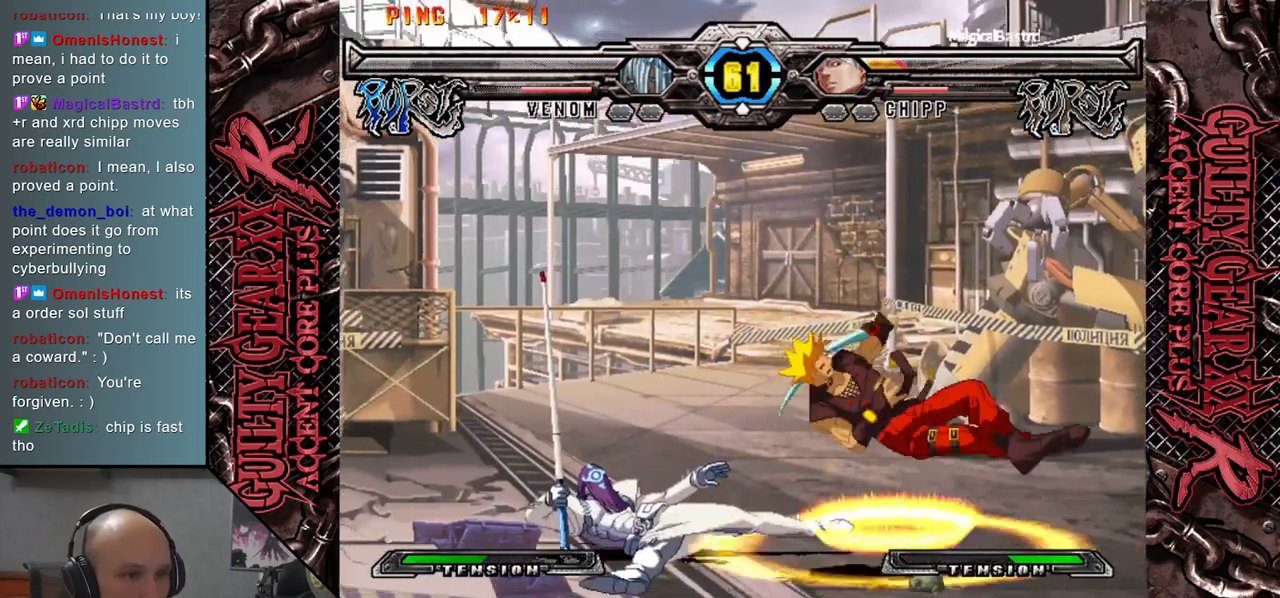
{"buttons": [], "left_stick": "right", "events": [[33, "R2", "down"], [50, "left_stick", "right"], [100, "R2", "up"], [133, "left_stick", "down"], [200, "left_stick", "right"], [317, "left_stick", "down"], [400, "left_stick", "right"]]}
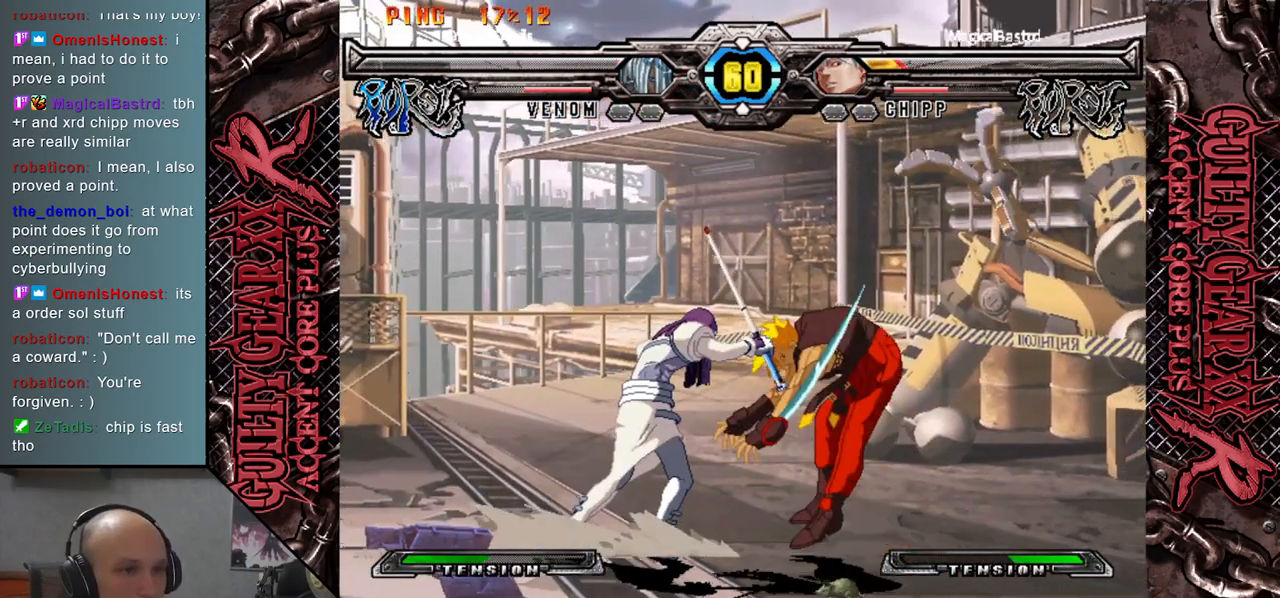
{"buttons": [], "left_stick": "down", "events": [[217, "left_stick", "down"], [350, "CIRCLE", "down"], [433, "CIRCLE", "up"]]}
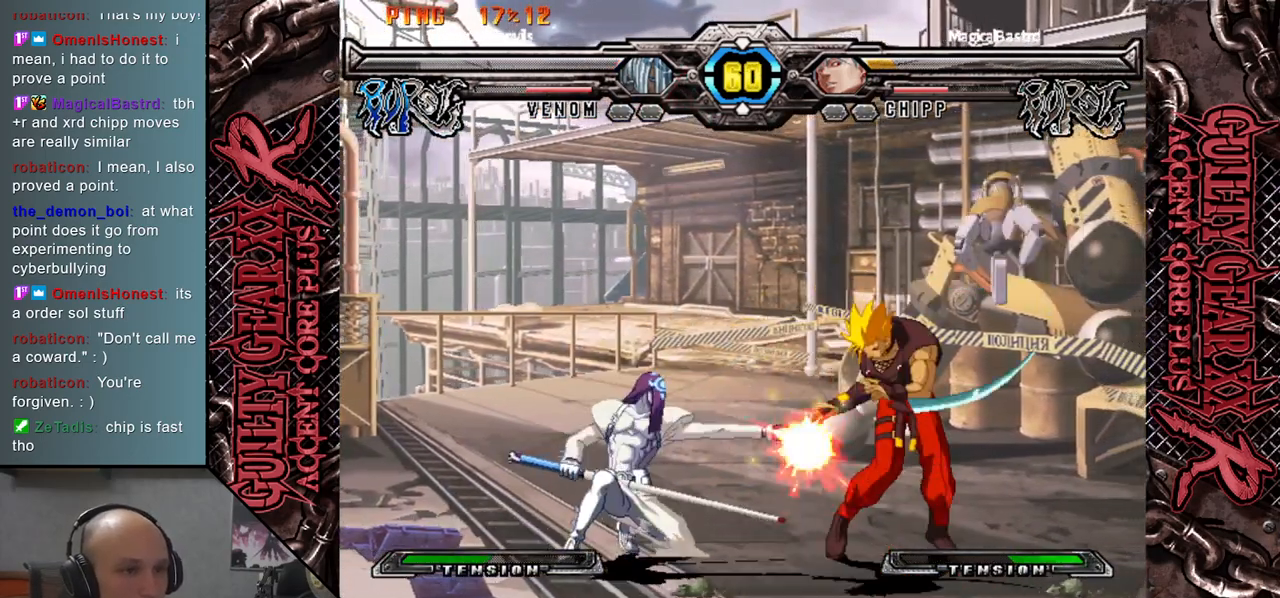
{"buttons": [], "left_stick": "down", "events": [[17, "CIRCLE", "down"], [100, "CIRCLE", "up"], [200, "R2", "down"], [300, "R2", "up"], [350, "left_stick", "right"], [467, "left_stick", "down"]]}
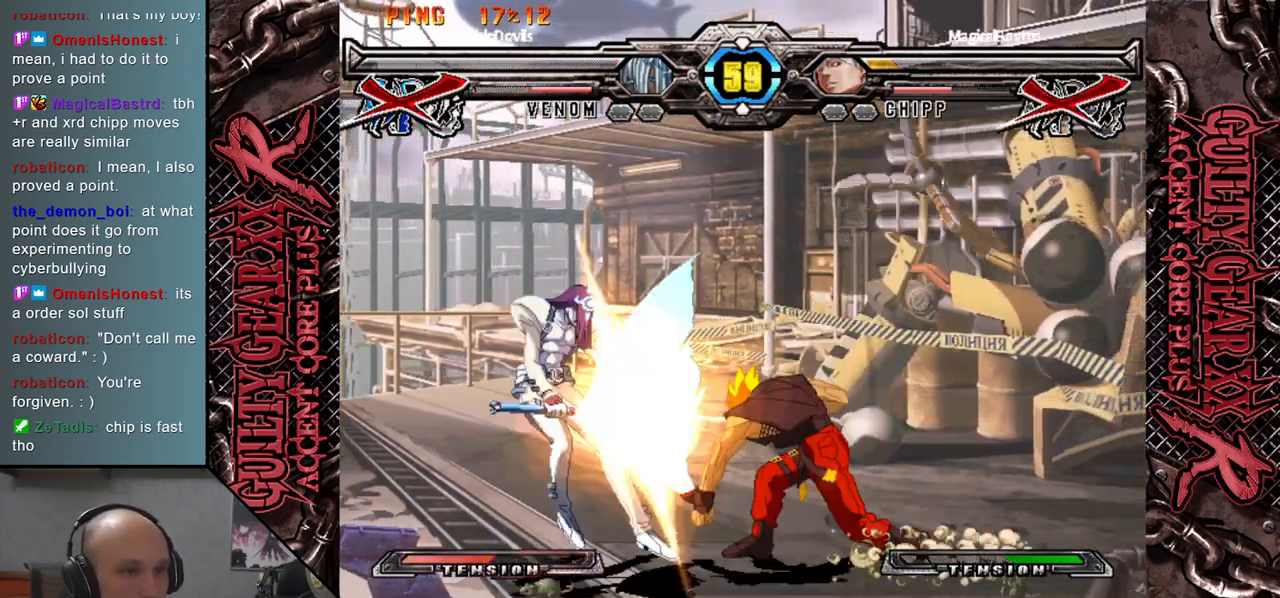
{"buttons": [], "left_stick": "left", "events": [[67, "L2", "down"], [67, "left_stick", "right"], [100, "L2", "up"], [150, "left_stick", "down"], [217, "L2", "down"], [233, "left_stick", "right"], [300, "L2", "up"], [300, "left_stick", "down"], [383, "left_stick", "left"]]}
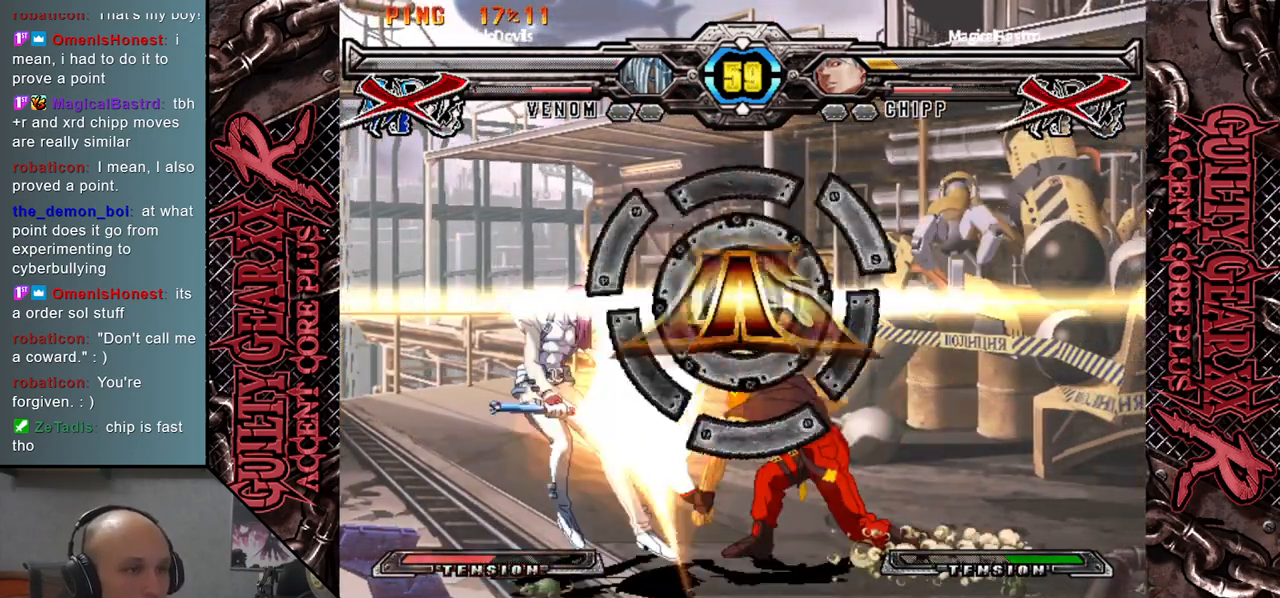
{"buttons": [], "left_stick": "center", "events": [[83, "left_stick", "center"]]}
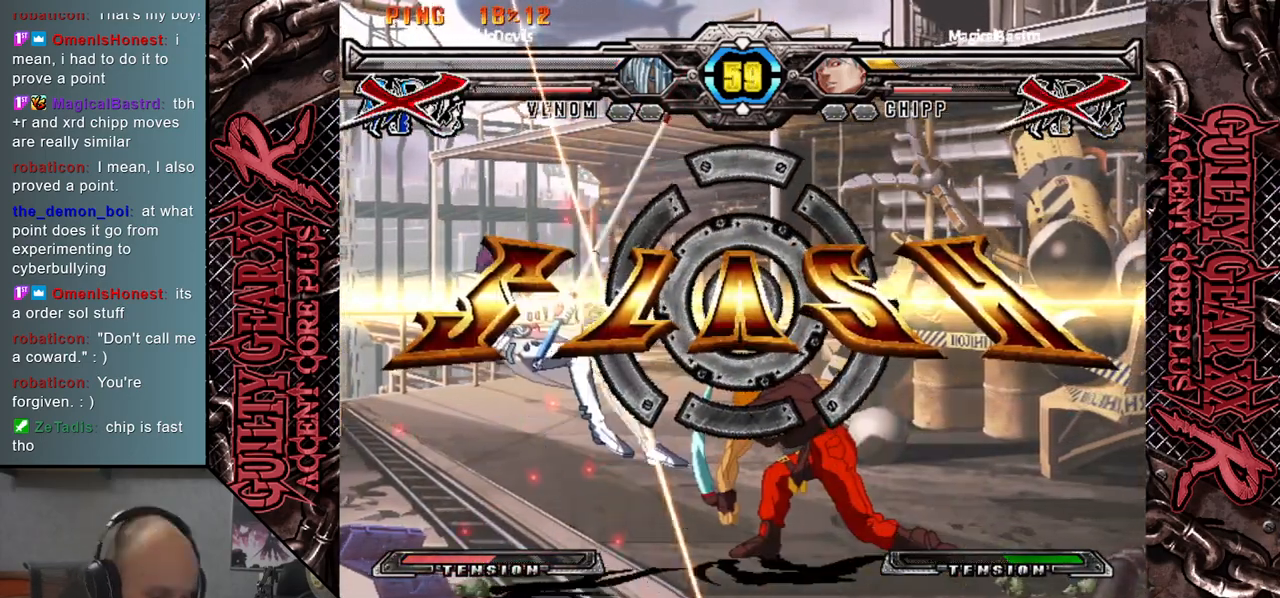
{"buttons": [], "left_stick": "center", "events": []}
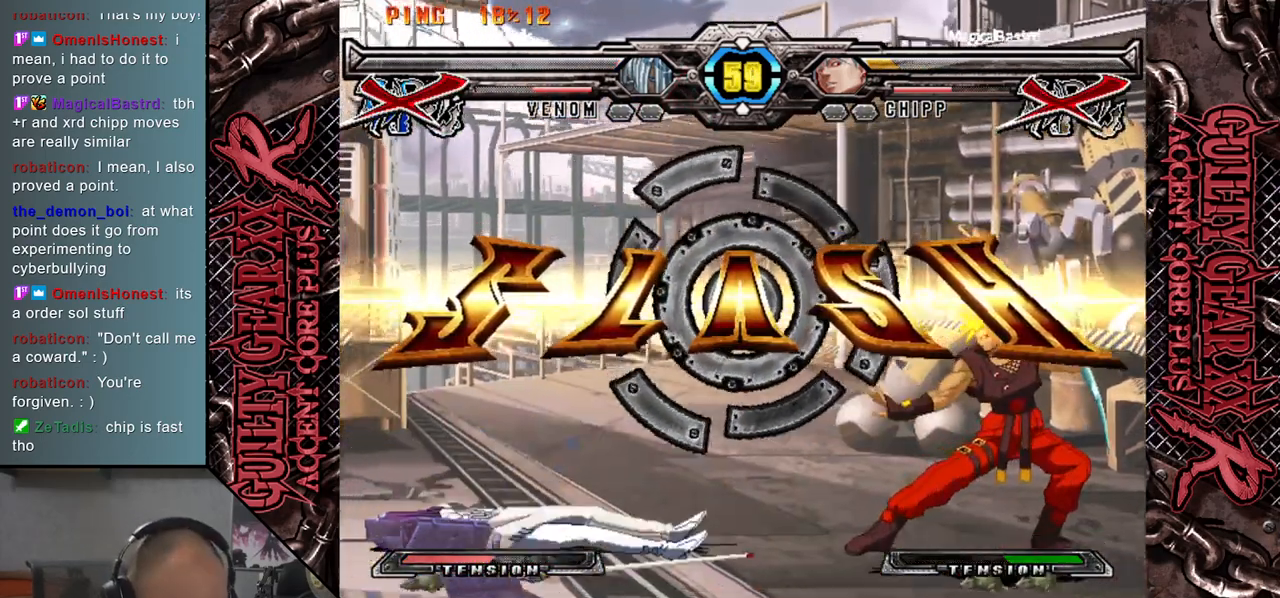
{"buttons": [], "left_stick": "center", "events": []}
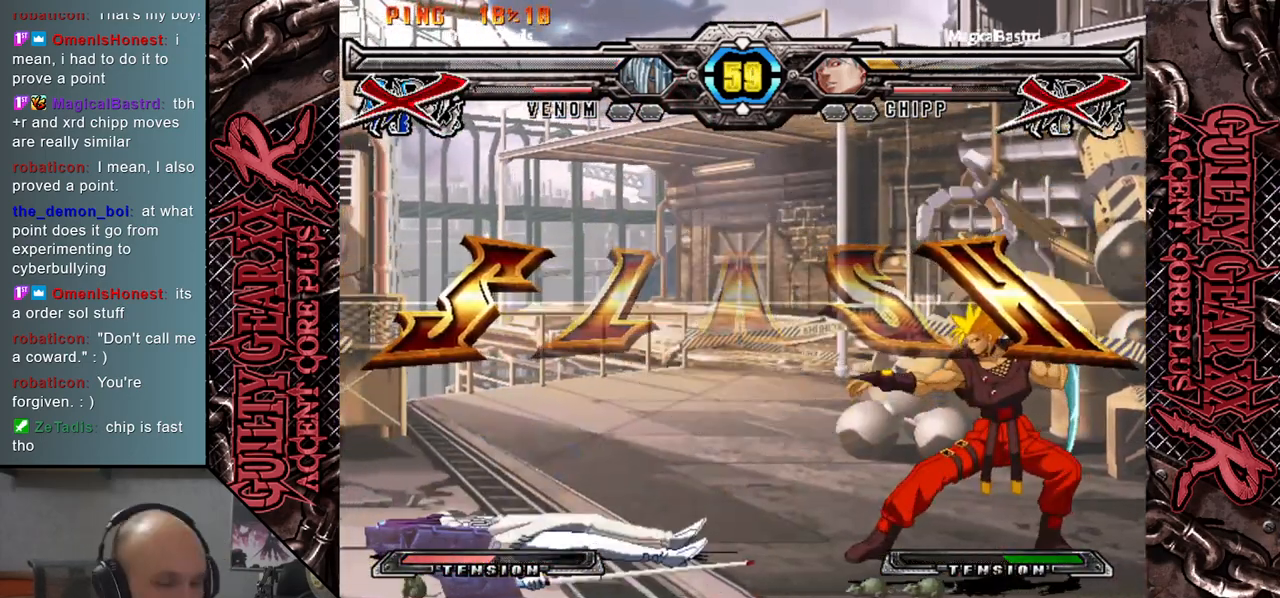
{"buttons": [], "left_stick": "center", "events": []}
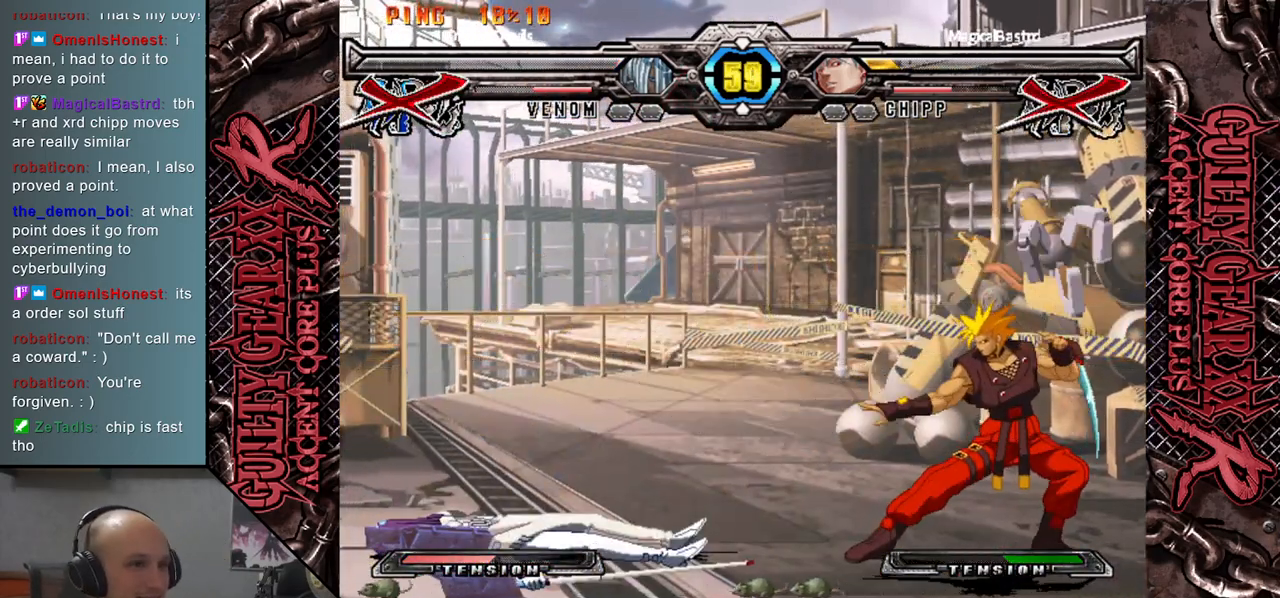
{"buttons": [], "left_stick": "center", "events": []}
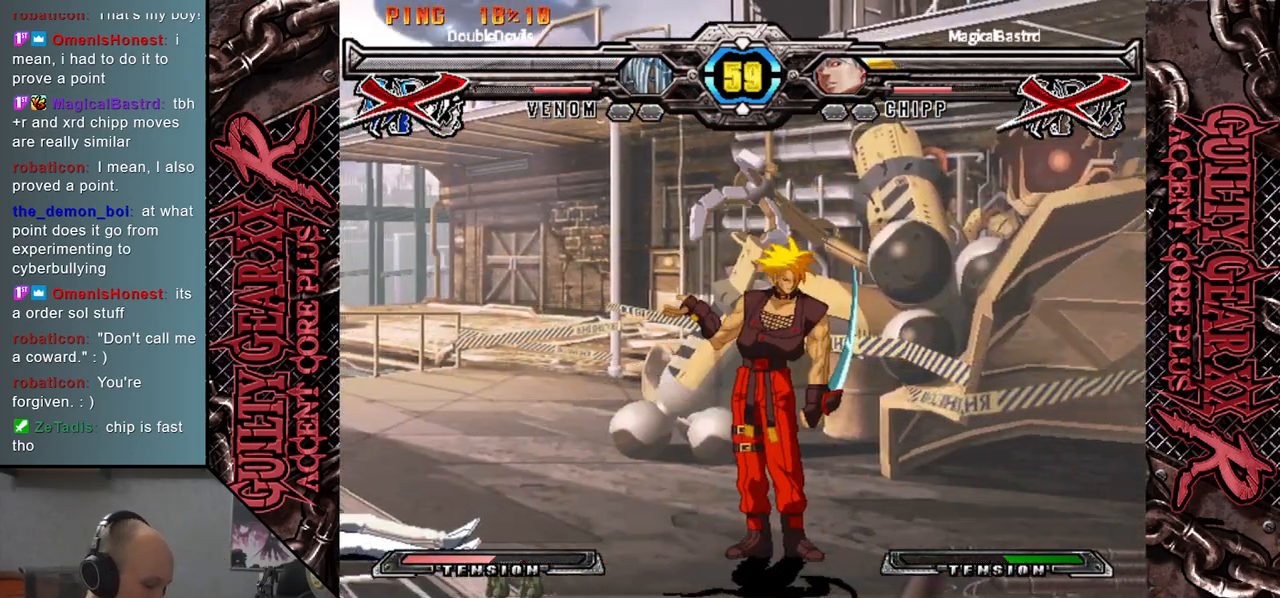
{"buttons": [], "left_stick": "down-left", "events": [[500, "left_stick", "down-left"]]}
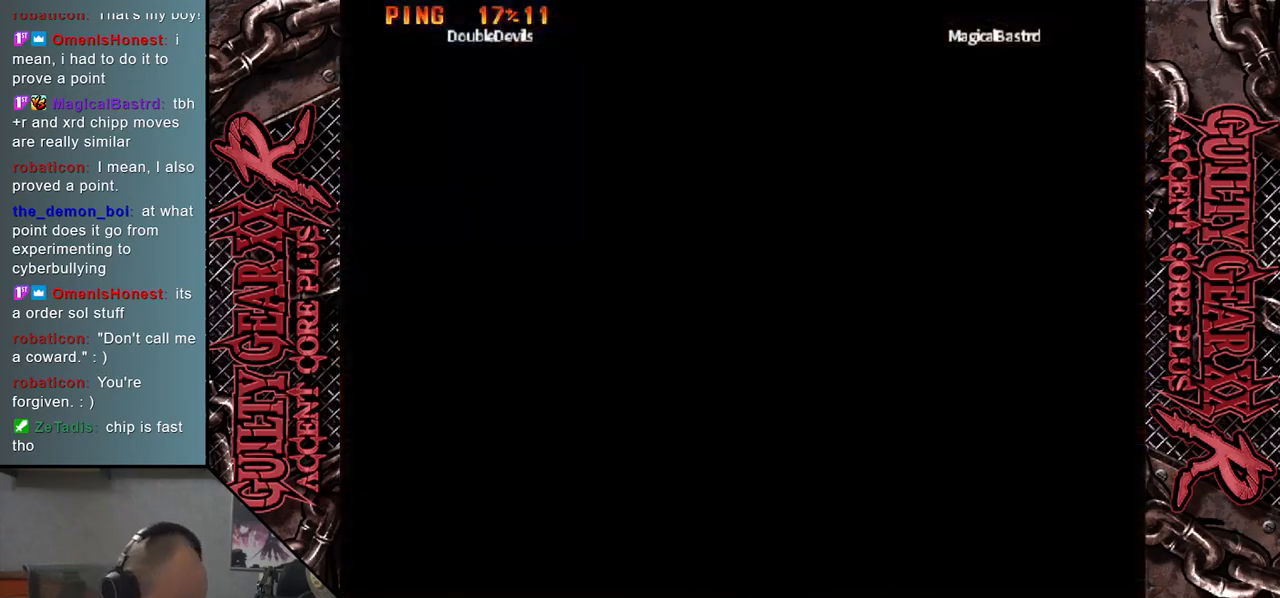
{"buttons": [], "left_stick": "right", "events": [[67, "left_stick", "right"], [167, "left_stick", "center"], [217, "left_stick", "down"], [283, "left_stick", "right"], [383, "left_stick", "down"], [467, "left_stick", "right"]]}
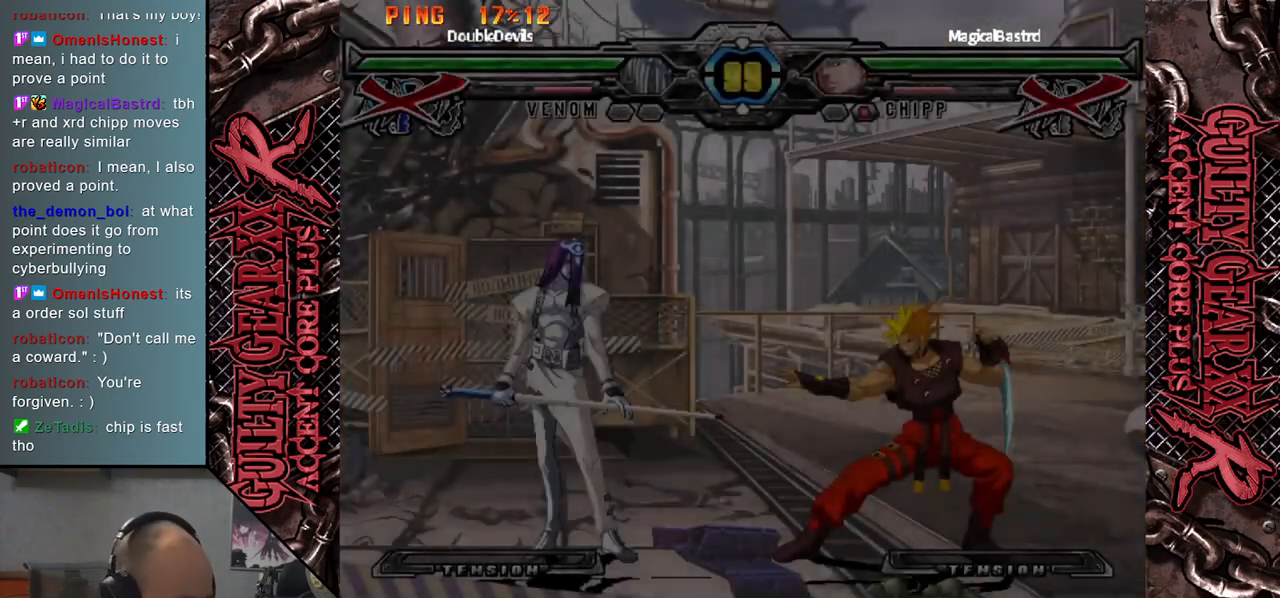
{"buttons": [], "left_stick": "left", "events": [[67, "left_stick", "left"], [117, "left_stick", "down"], [167, "left_stick", "right"], [267, "left_stick", "left"], [317, "left_stick", "down"], [367, "left_stick", "right"], [467, "left_stick", "left"]]}
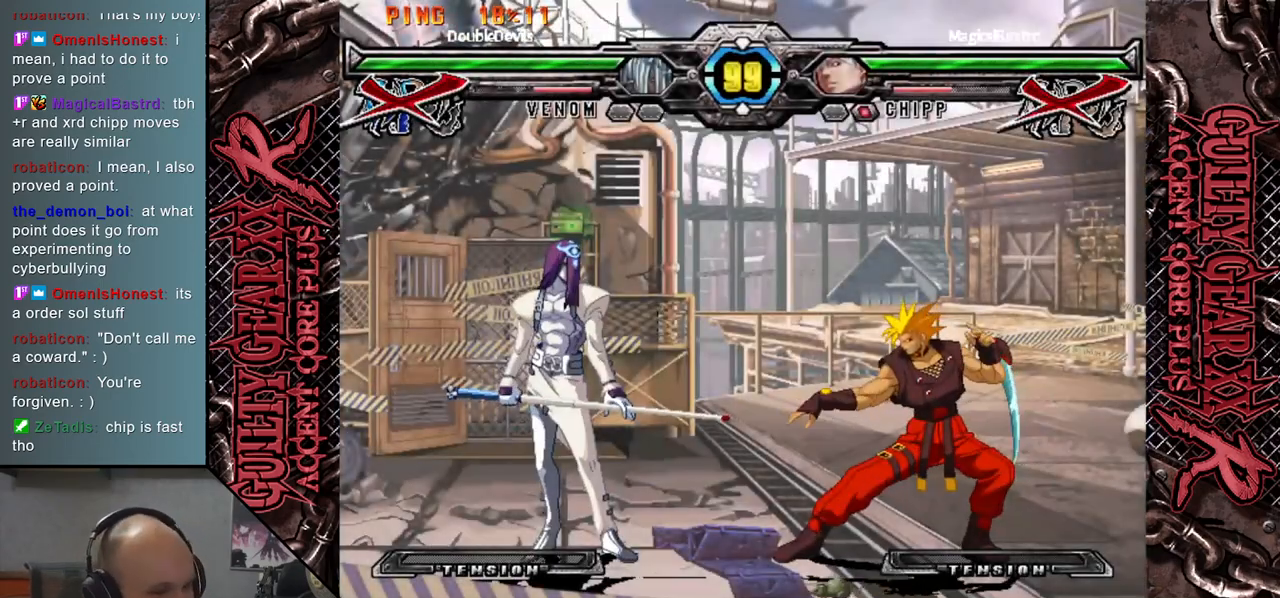
{"buttons": [], "left_stick": "down-left", "events": [[33, "left_stick", "down"], [83, "left_stick", "right"], [167, "left_stick", "center"], [467, "left_stick", "down-left"]]}
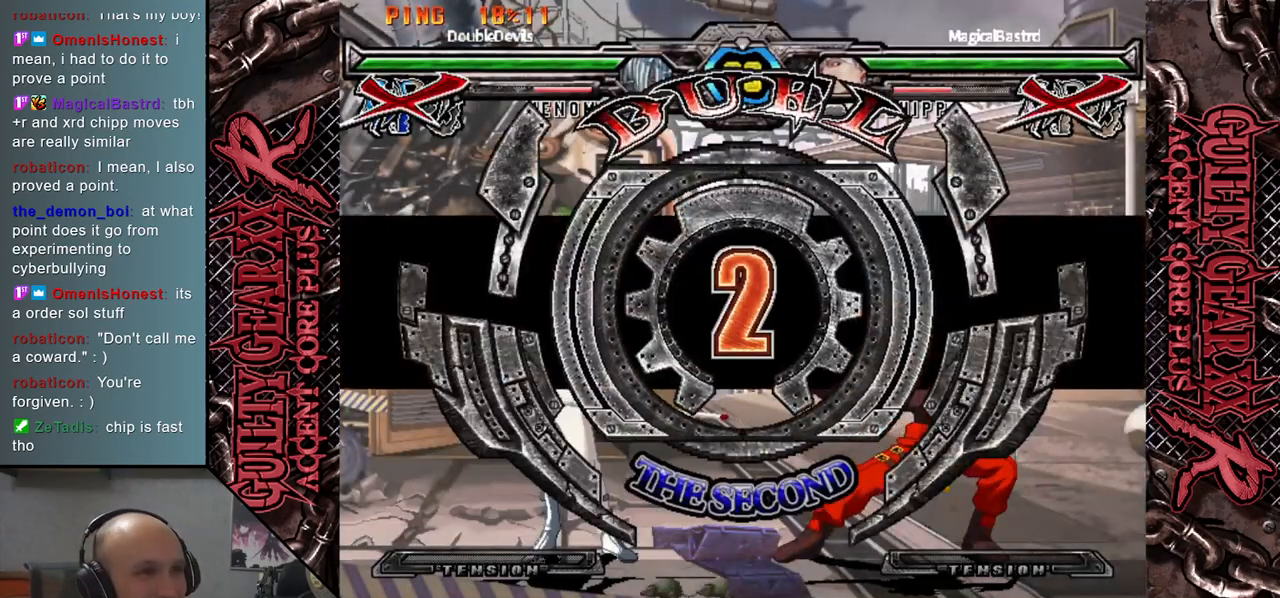
{"buttons": [], "left_stick": "center", "events": [[100, "left_stick", "right"], [200, "left_stick", "left"], [417, "left_stick", "right"], [483, "left_stick", "center"]]}
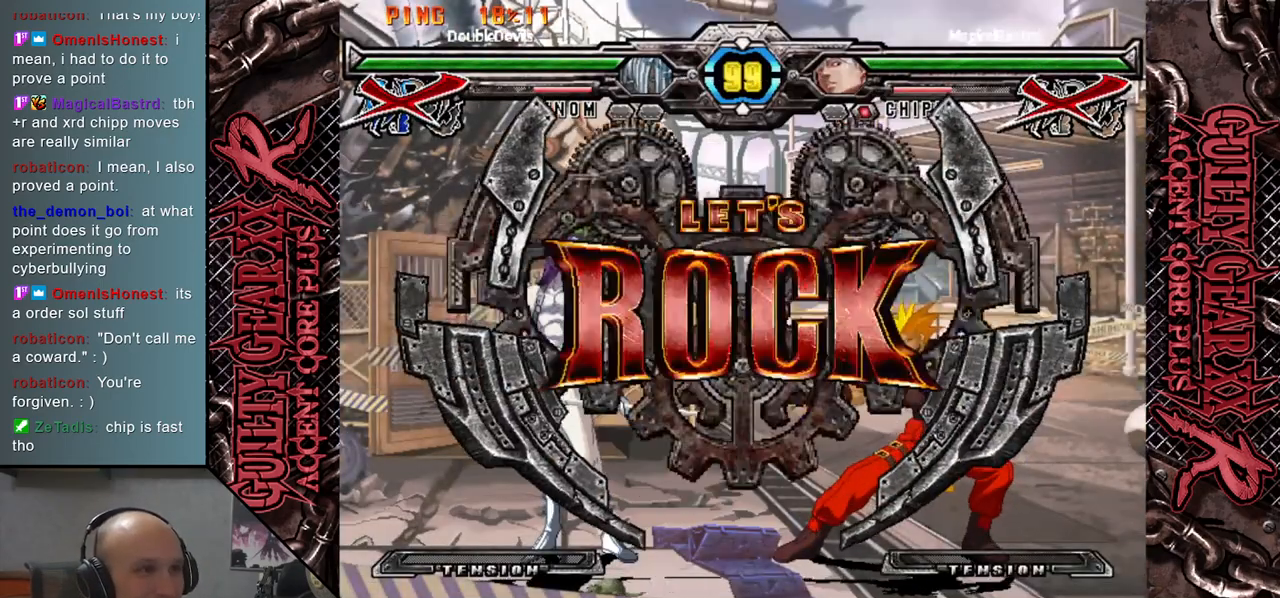
{"buttons": [], "left_stick": "right", "events": [[17, "left_stick", "down"], [133, "left_stick", "right"], [217, "left_stick", "down"], [317, "left_stick", "right"], [400, "left_stick", "down"], [500, "left_stick", "right"]]}
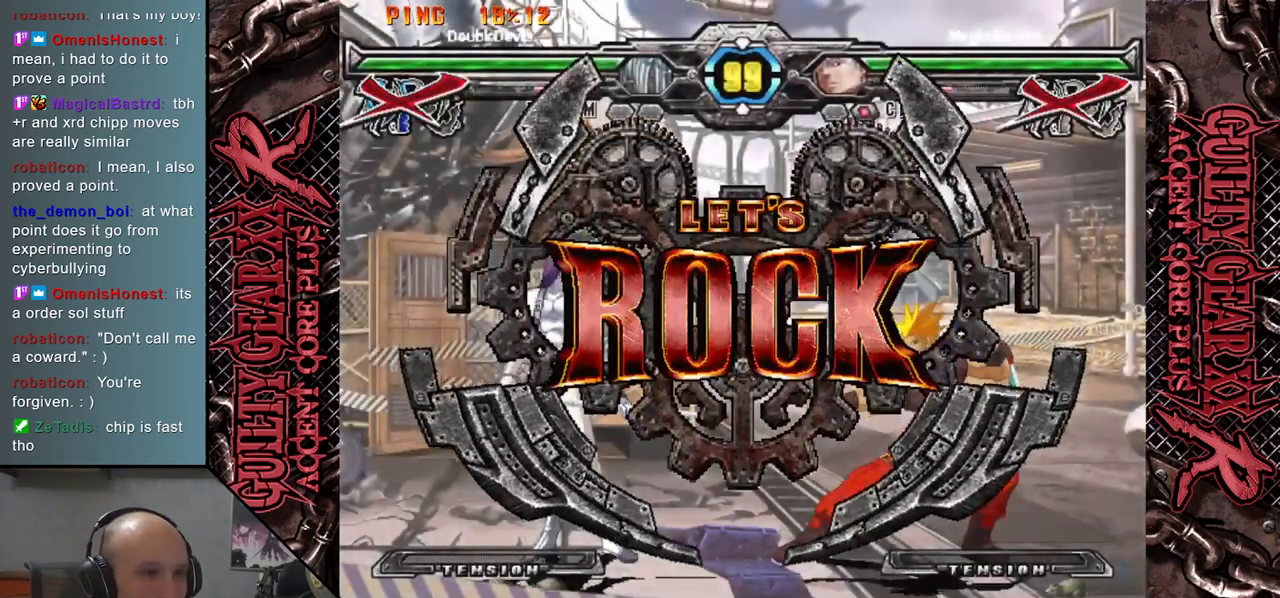
{"buttons": [], "left_stick": "down-right", "events": [[67, "left_stick", "down"], [150, "left_stick", "right"], [200, "L2", "down"], [217, "left_stick", "down"], [267, "L2", "up"], [300, "left_stick", "right"], [333, "L2", "down"], [350, "left_stick", "down-right"], [417, "L2", "up"]]}
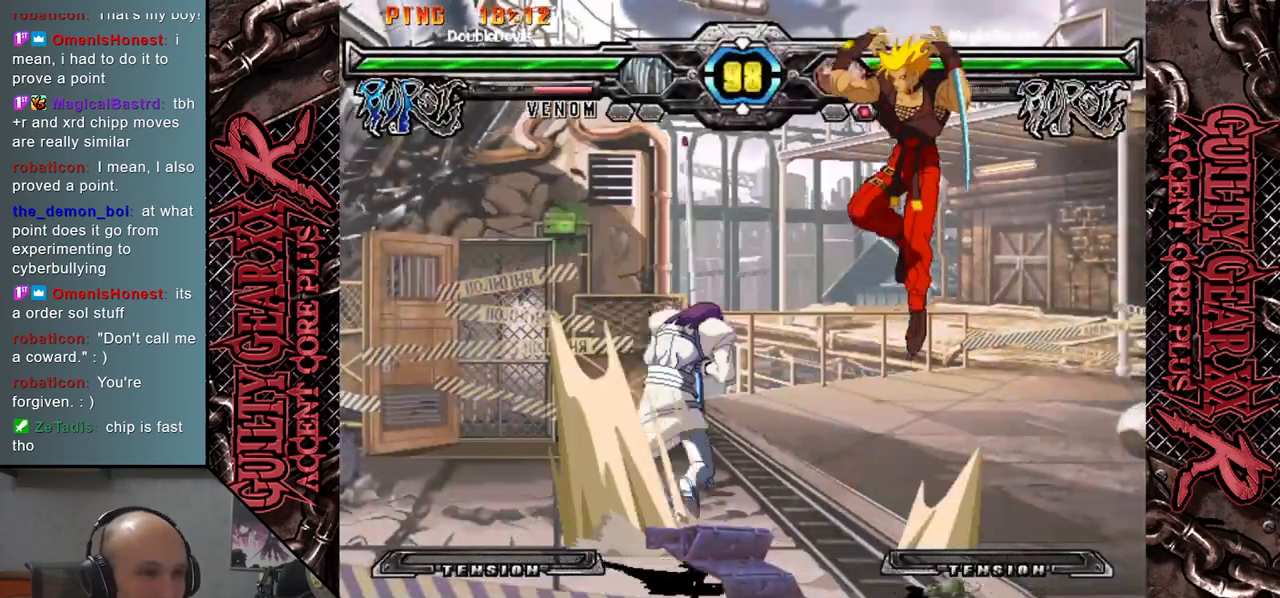
{"buttons": ["CIRCLE"], "left_stick": "left", "events": [[83, "left_stick", "center"], [150, "left_stick", "left"], [500, "CIRCLE", "down"]]}
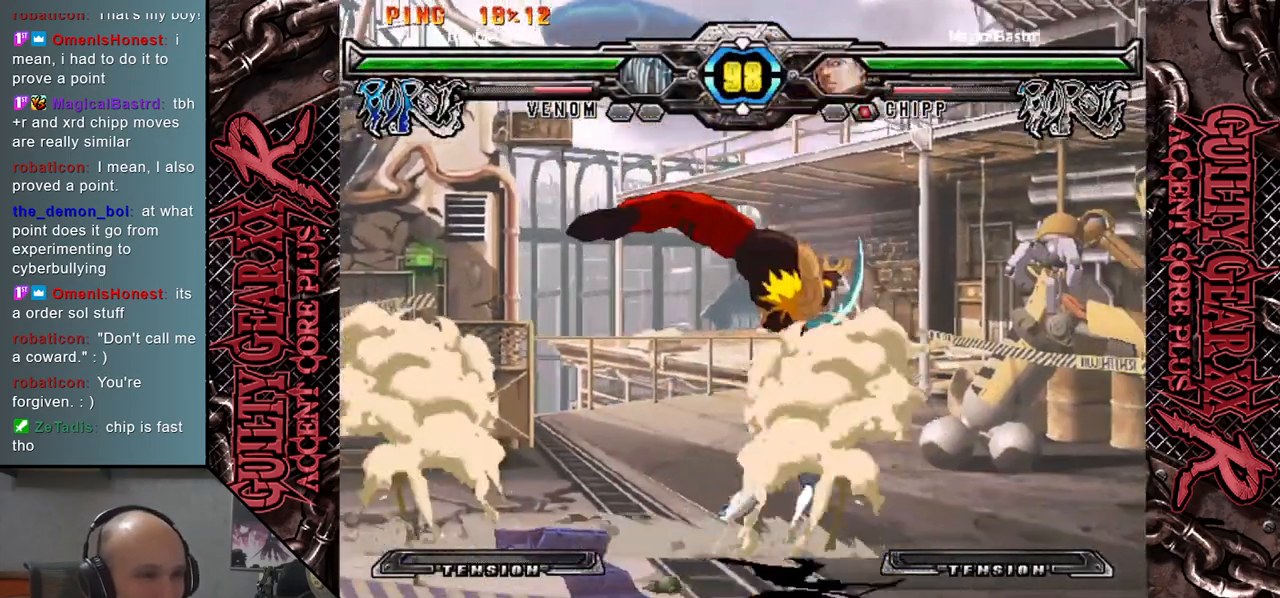
{"buttons": ["CIRCLE"], "left_stick": "down-right", "events": [[50, "CIRCLE", "up"], [150, "CIRCLE", "down"], [200, "CIRCLE", "up"], [217, "left_stick", "down"], [300, "CIRCLE", "down"], [367, "CIRCLE", "up"], [383, "left_stick", "down-right"], [450, "CIRCLE", "down"]]}
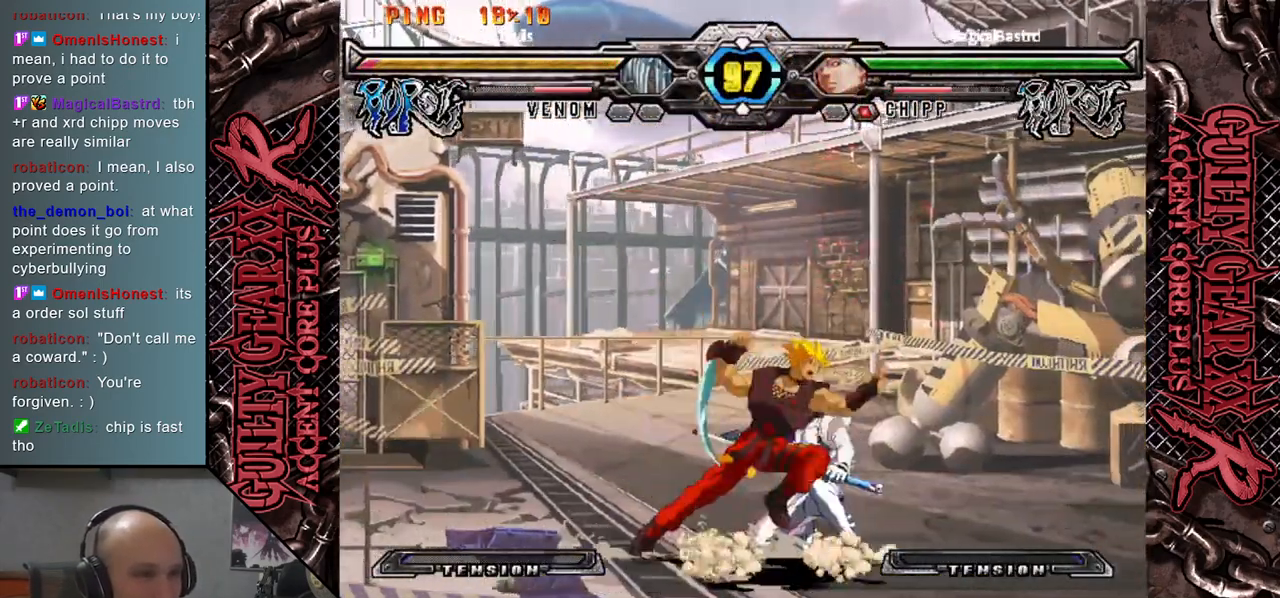
{"buttons": [], "left_stick": "down-right", "events": [[50, "CIRCLE", "up"], [133, "CIRCLE", "down"], [233, "CIRCLE", "up"], [300, "CIRCLE", "down"], [400, "CIRCLE", "up"]]}
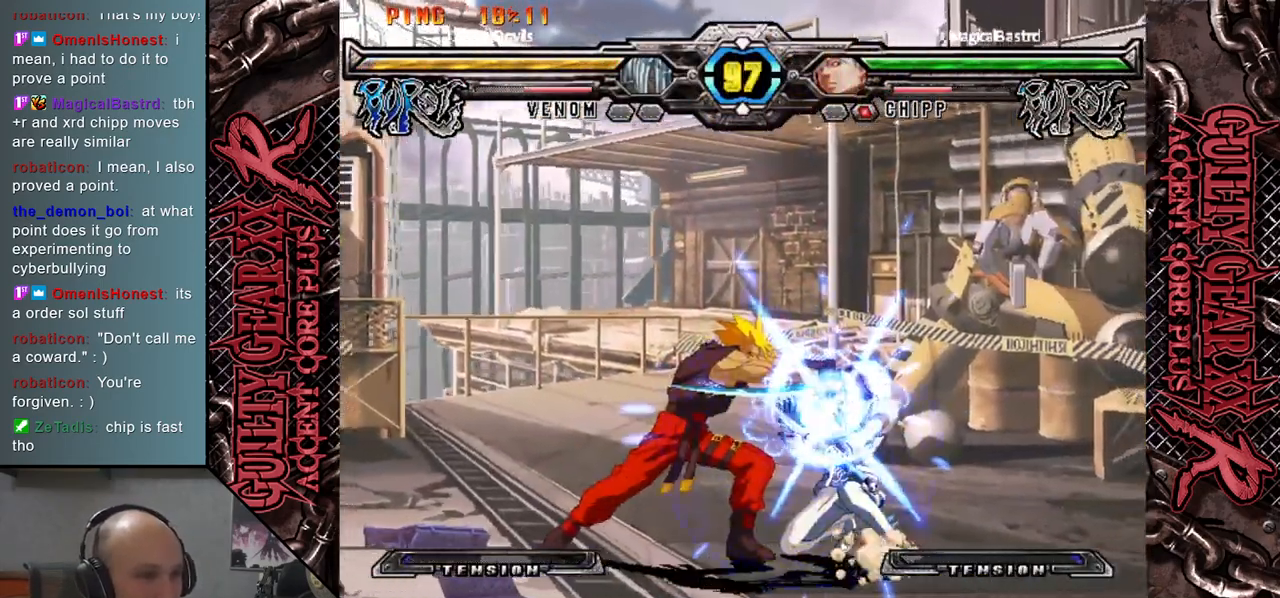
{"buttons": [], "left_stick": "up-right", "events": [[300, "left_stick", "up-right"]]}
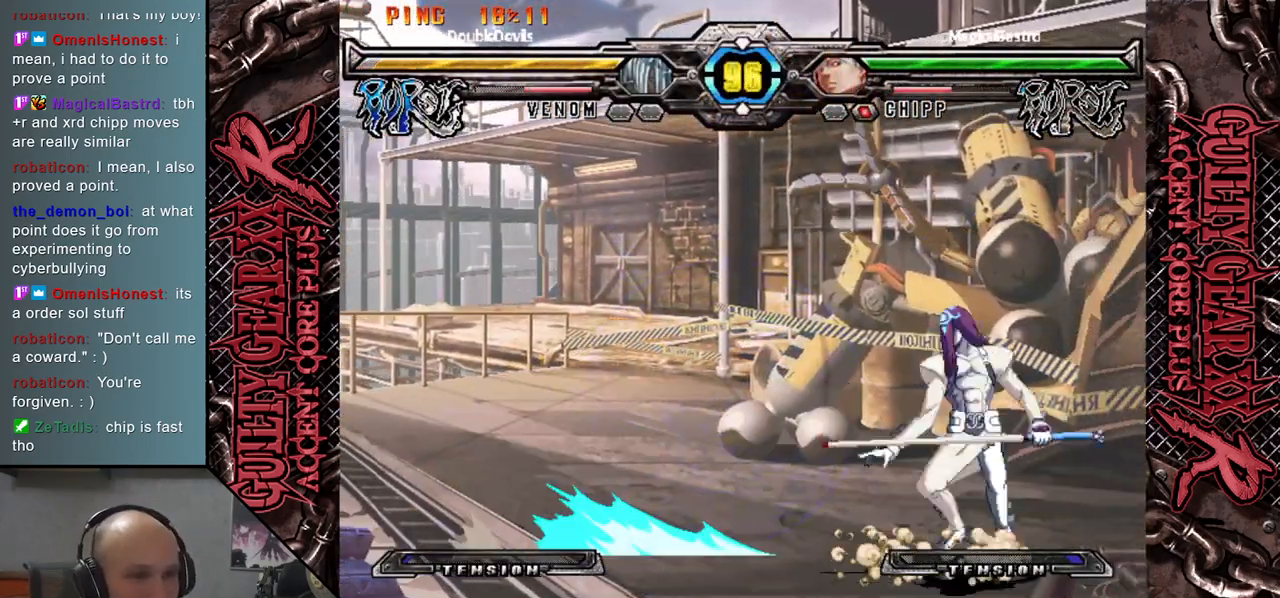
{"buttons": [], "left_stick": "down", "events": [[133, "left_stick", "center"], [383, "left_stick", "down"]]}
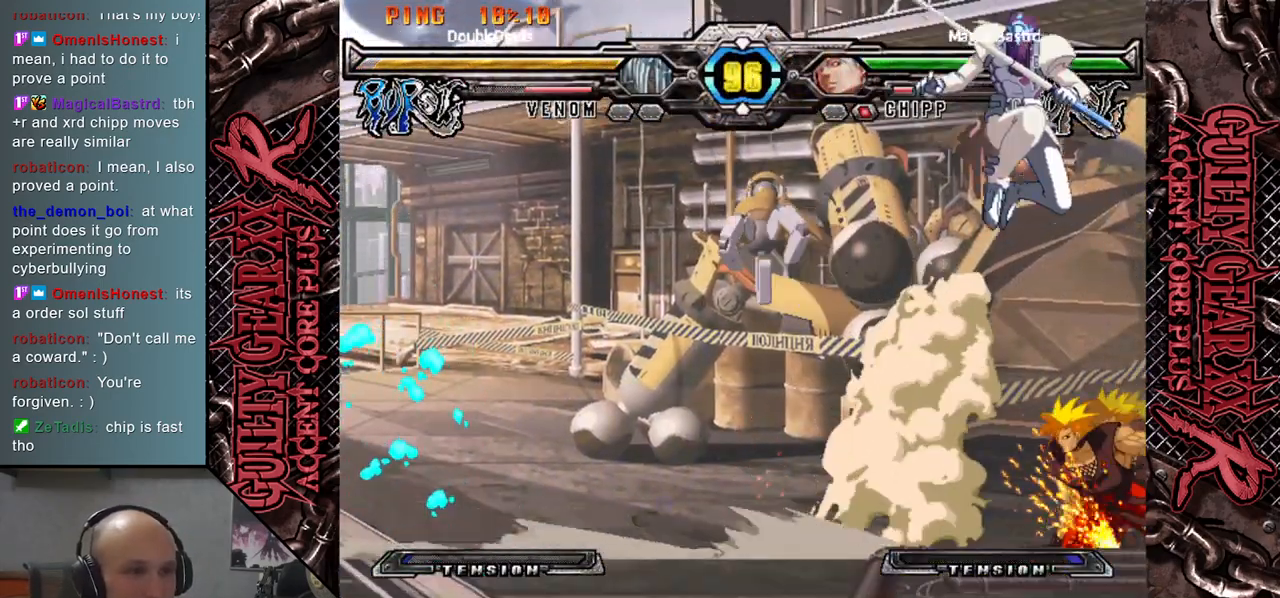
{"buttons": ["CIRCLE"], "left_stick": "down-right", "events": [[300, "CIRCLE", "down"], [367, "CIRCLE", "up"], [450, "CIRCLE", "down"], [450, "left_stick", "down-right"]]}
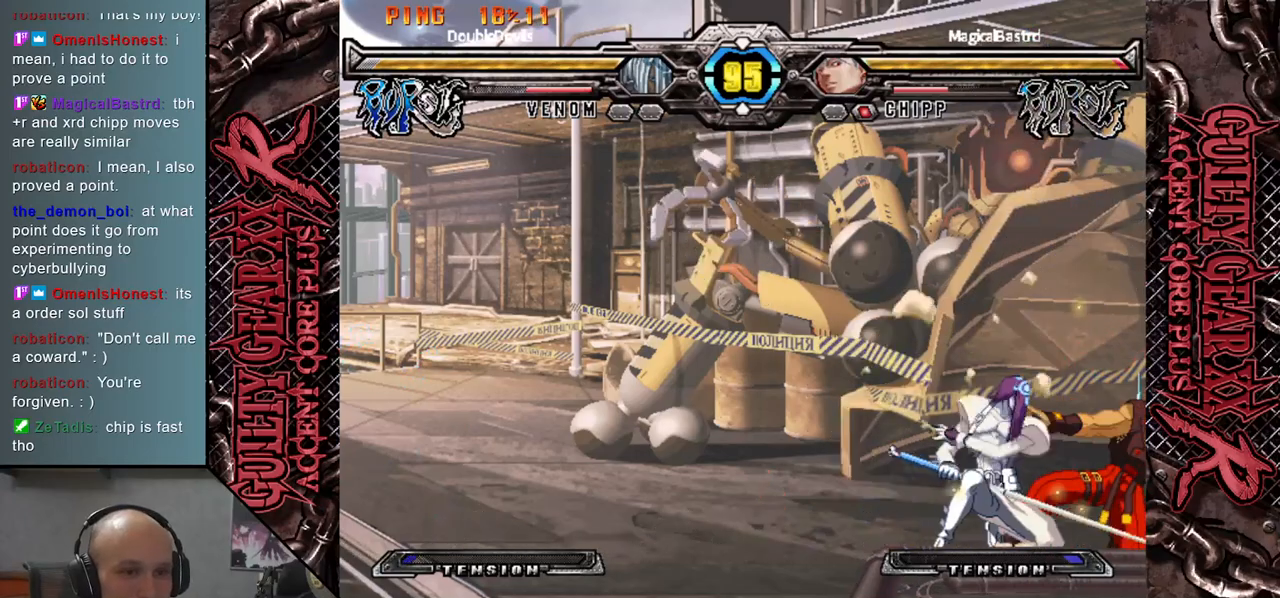
{"buttons": [], "left_stick": "down", "events": [[33, "CIRCLE", "up"], [133, "CIRCLE", "down"], [133, "R2", "down"], [150, "CIRCLE", "up"], [150, "left_stick", "down-left"], [233, "R2", "up"], [267, "left_stick", "right"], [300, "R2", "down"], [333, "left_stick", "down"], [400, "R2", "up"], [433, "left_stick", "right"], [483, "left_stick", "down"]]}
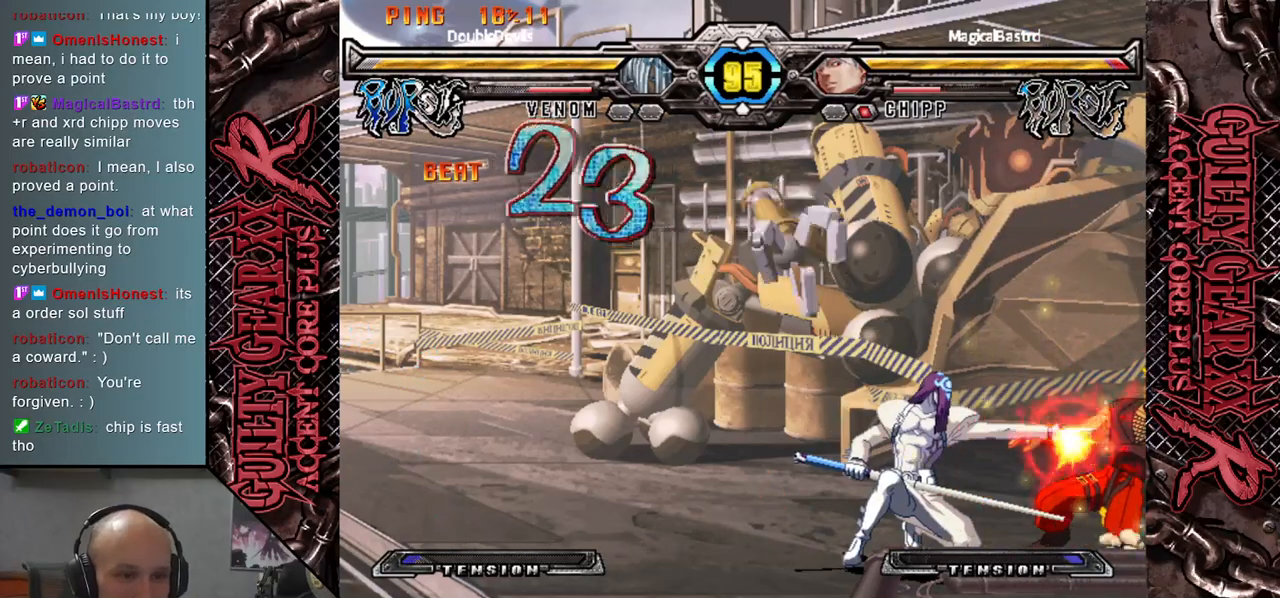
{"buttons": ["L2"], "left_stick": "down", "events": [[33, "L2", "down"], [67, "L2", "up"], [83, "left_stick", "right"], [133, "left_stick", "down"], [183, "L2", "down"], [233, "L2", "up"], [233, "left_stick", "right"], [283, "left_stick", "down"], [317, "L2", "down"], [367, "L2", "up"], [383, "left_stick", "right"], [467, "L2", "down"], [467, "left_stick", "down"]]}
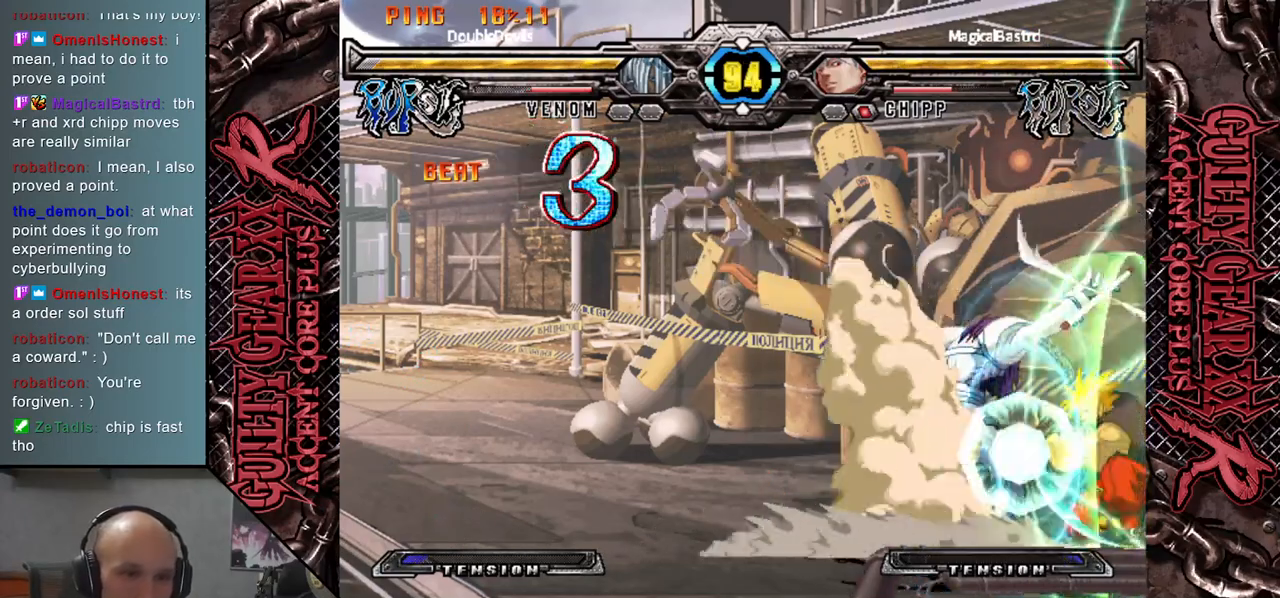
{"buttons": [], "left_stick": "down", "events": [[50, "L2", "up"], [100, "left_stick", "right"], [200, "left_stick", "center"], [267, "left_stick", "down-left"], [317, "left_stick", "down"], [433, "CROSS", "down"], [500, "CROSS", "up"]]}
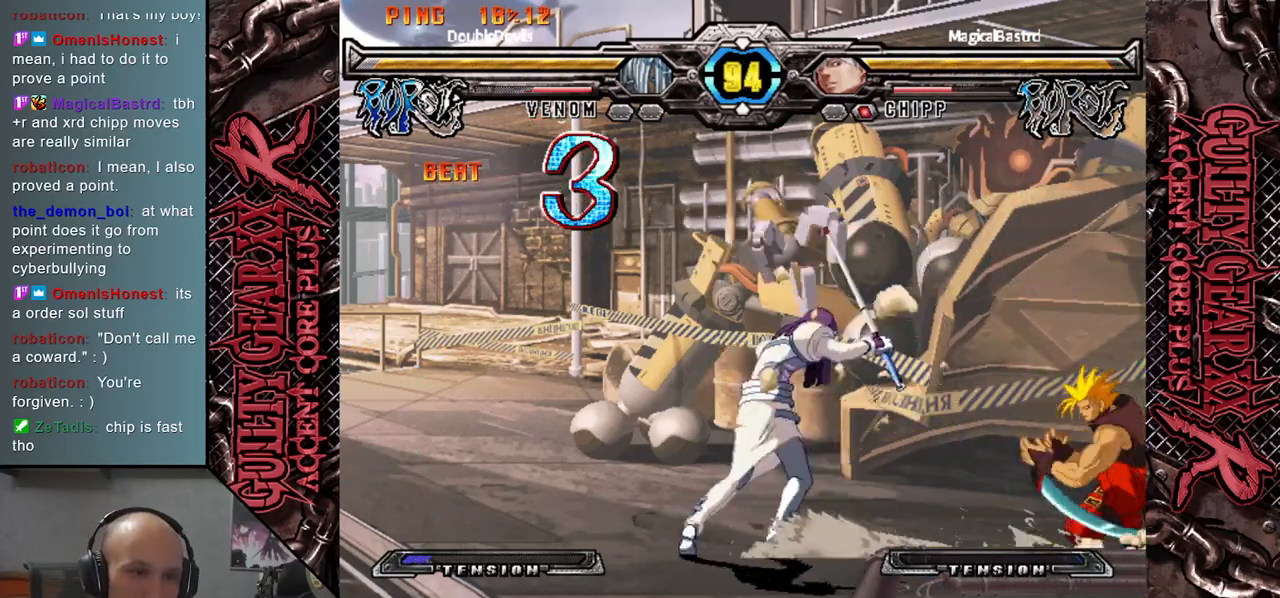
{"buttons": ["CROSS"], "left_stick": "down", "events": [[67, "CROSS", "down"], [133, "CROSS", "up"], [217, "CROSS", "down"], [250, "CROSS", "up"], [333, "CROSS", "down"], [450, "CROSS", "up"], [483, "CROSS", "down"]]}
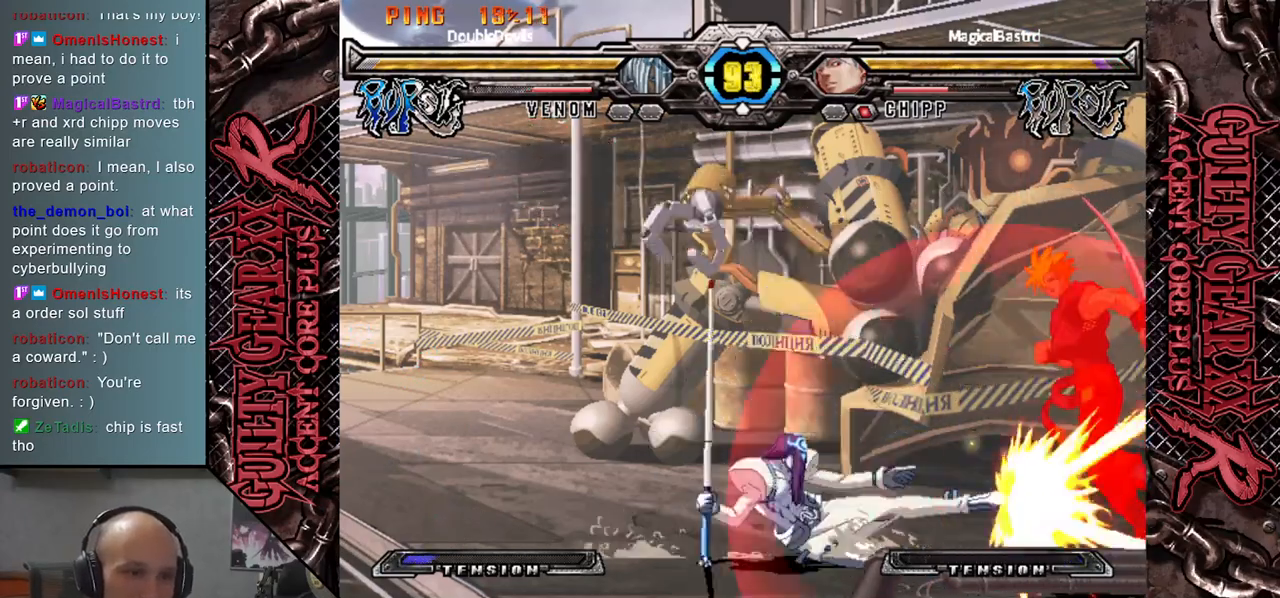
{"buttons": [], "left_stick": "right", "events": [[100, "CROSS", "up"], [183, "left_stick", "down-left"], [367, "left_stick", "right"]]}
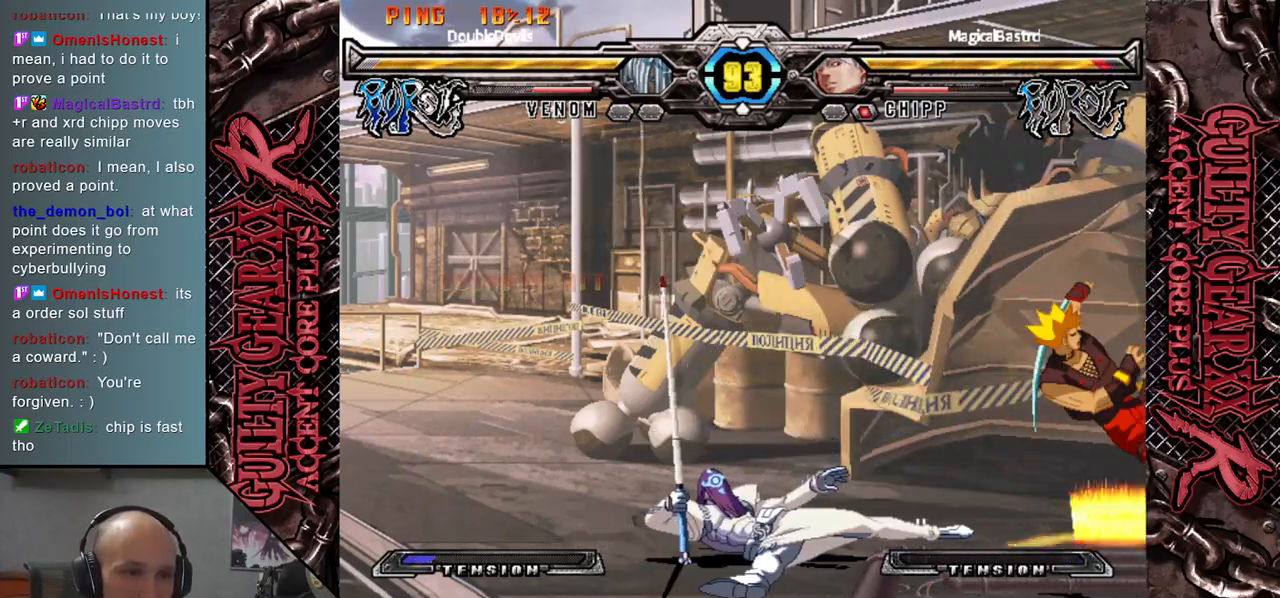
{"buttons": [], "left_stick": "right", "events": [[50, "left_stick", "down"], [150, "left_stick", "right"], [200, "left_stick", "center"], [400, "left_stick", "right"]]}
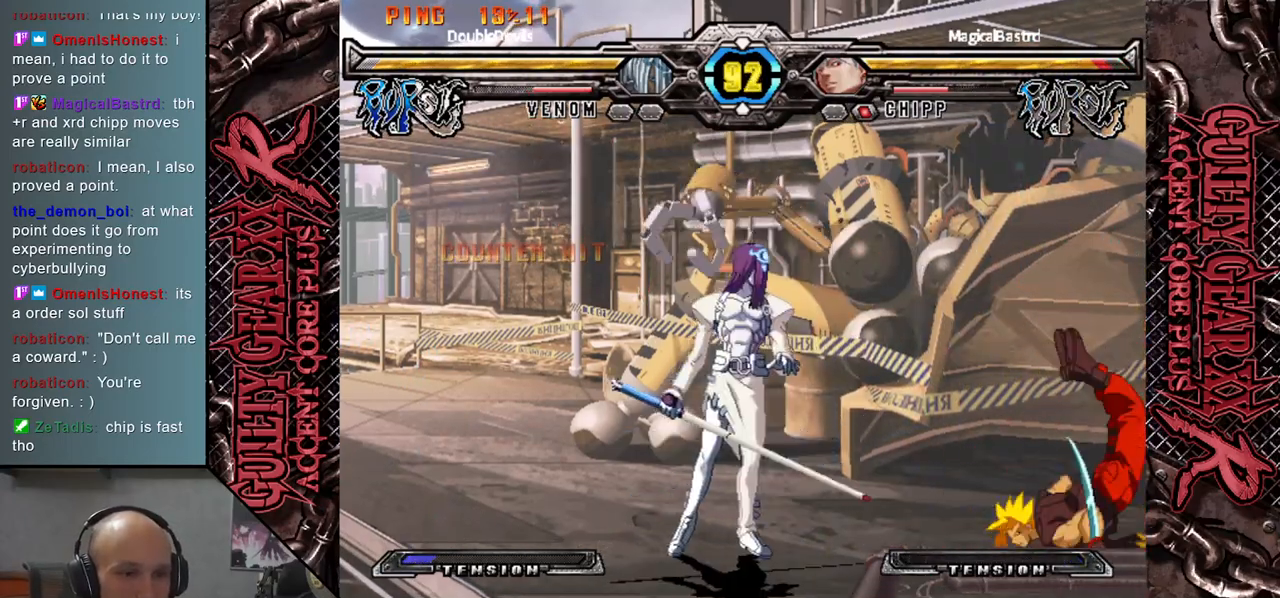
{"buttons": [], "left_stick": "down", "events": [[17, "left_stick", "up-right"], [200, "left_stick", "right"], [367, "left_stick", "down"]]}